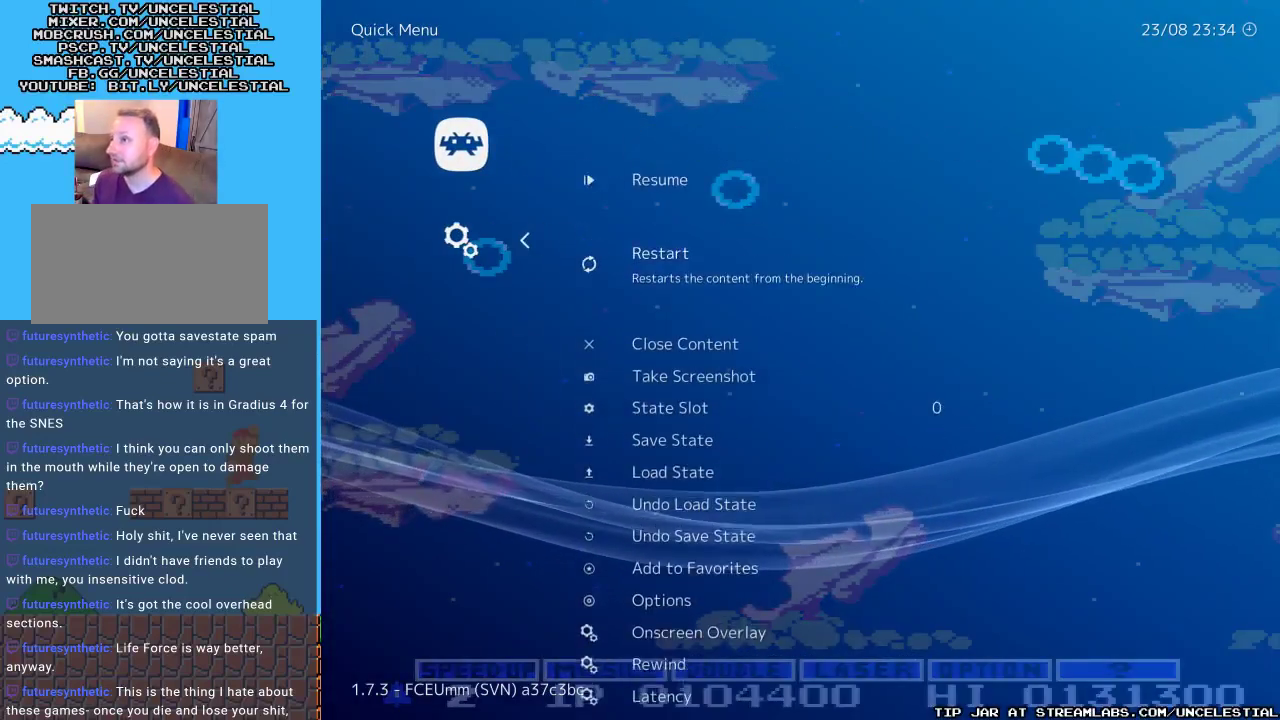
Gameplay with a controller (Nintendo layout); each line is a JSON object with the inputs held at the frame after it. "events" lists button and stick changes between this image and that frame as [ms after this image, input, new state], when the widget could be followed in between. Not read: L3 R3.
{"buttons": ["DPAD_DOWN"], "events": [[67, "DPAD_DOWN", "up"], [133, "DPAD_DOWN", "down"]]}
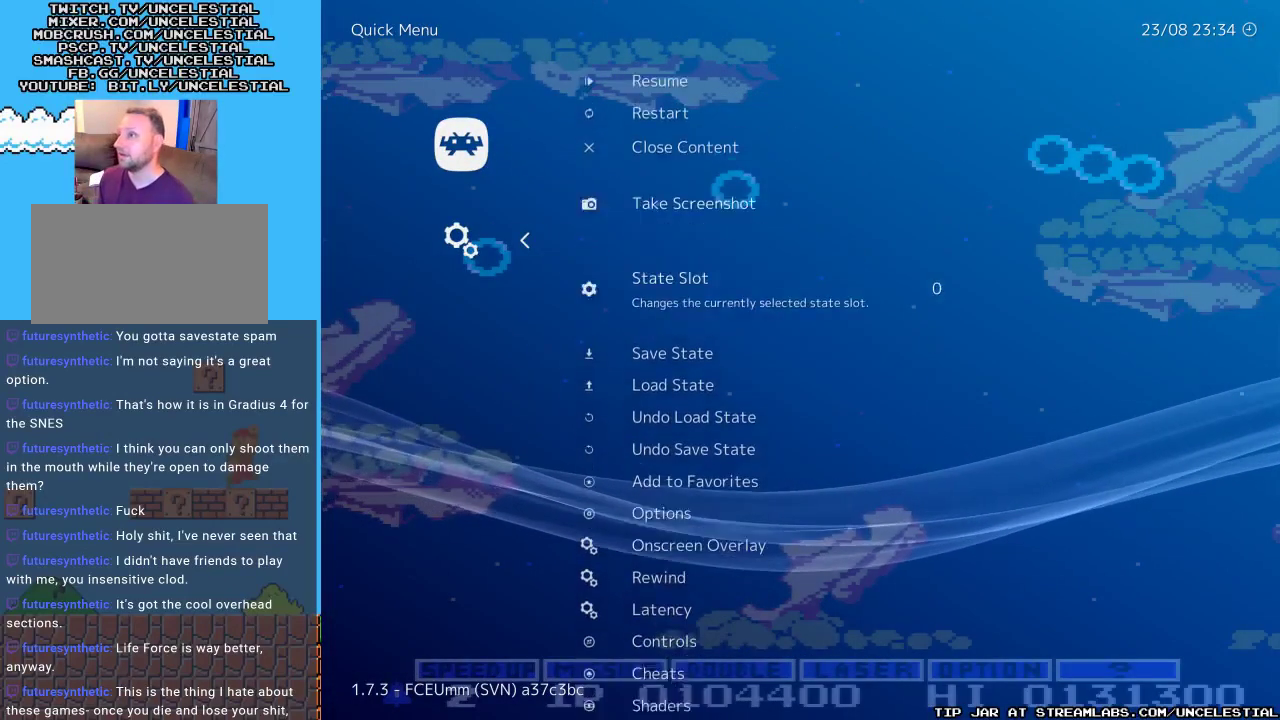
{"buttons": [], "events": [[33, "DPAD_DOWN", "up"]]}
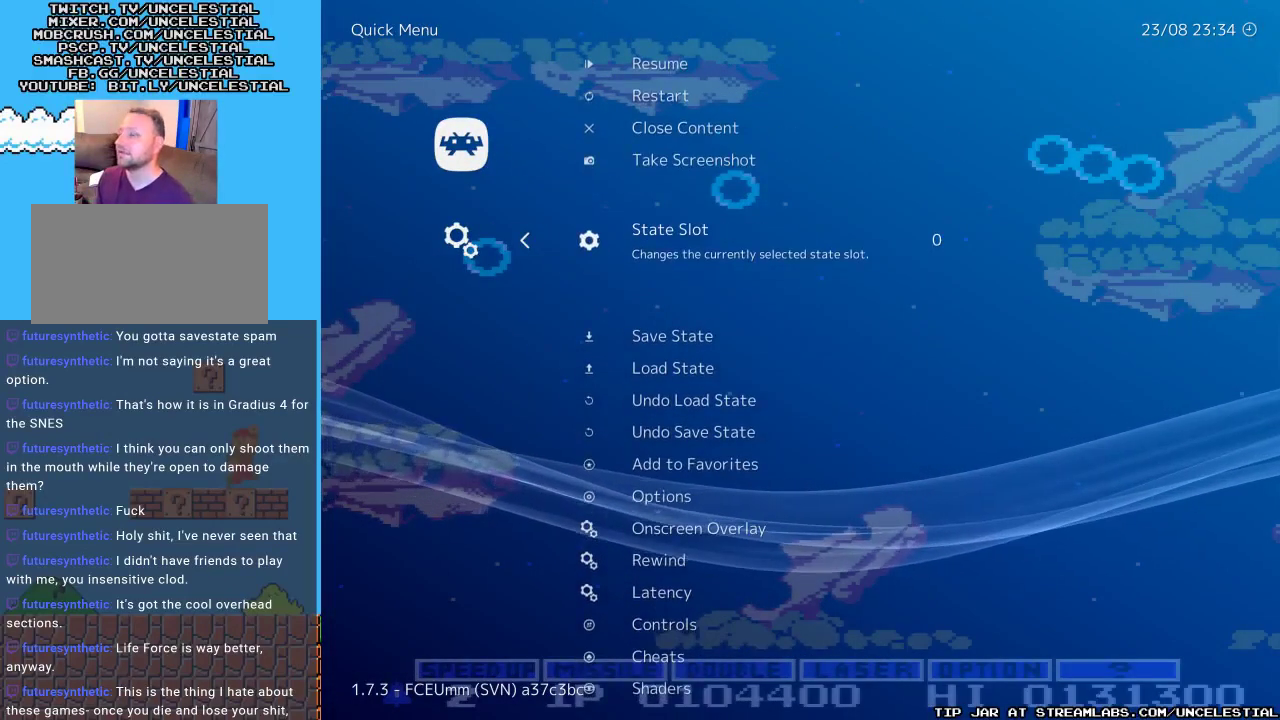
{"buttons": ["DPAD_DOWN"], "events": [[67, "DPAD_DOWN", "down"], [233, "DPAD_DOWN", "up"], [467, "DPAD_DOWN", "down"]]}
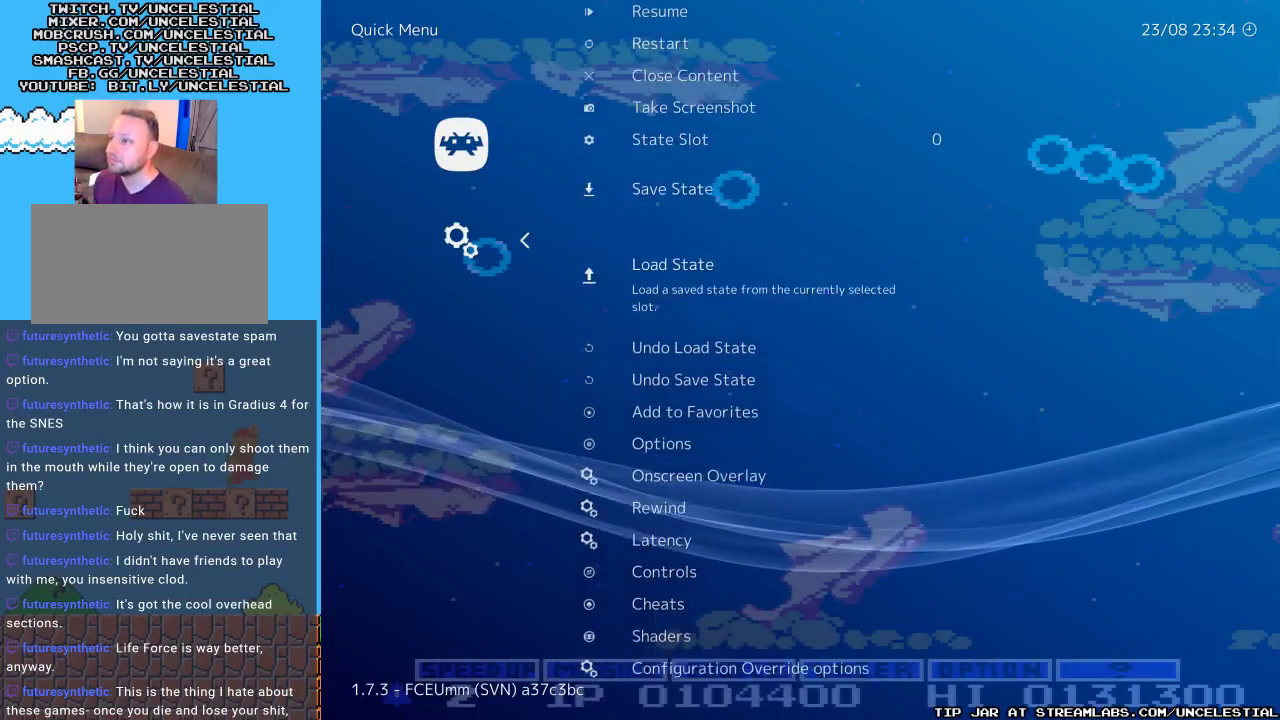
{"buttons": [], "events": [[100, "DPAD_DOWN", "up"]]}
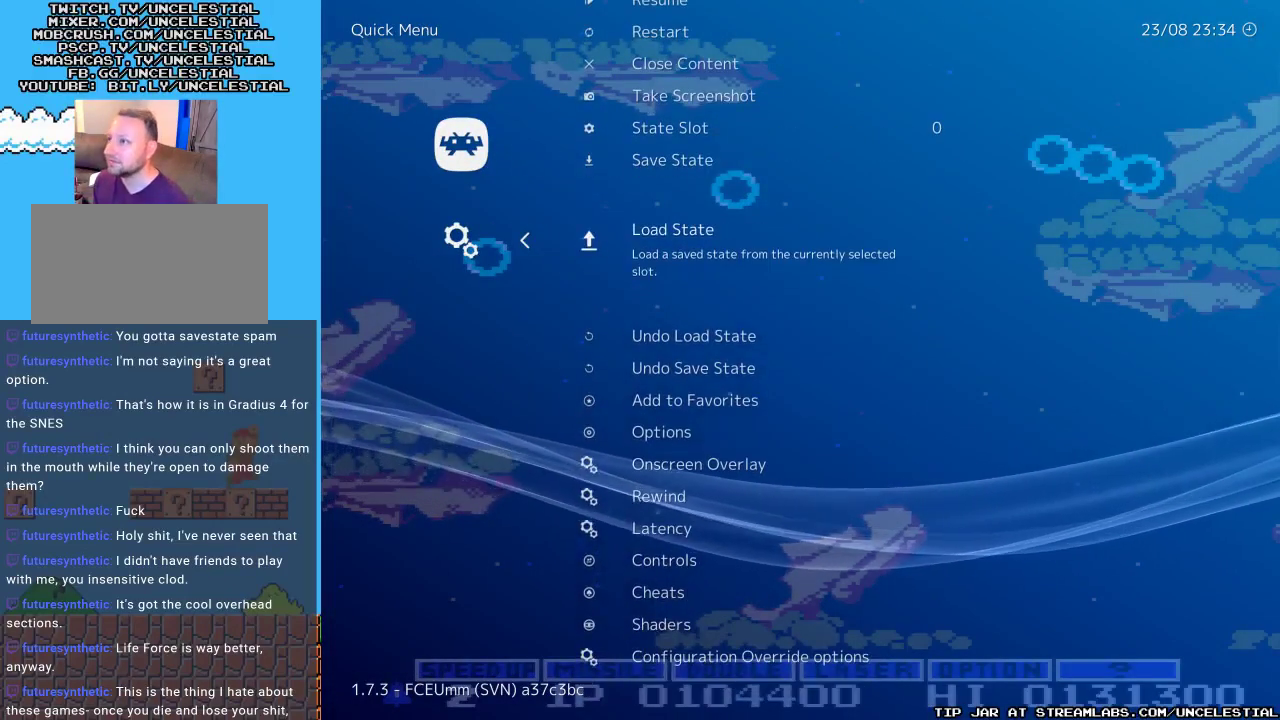
{"buttons": [], "events": []}
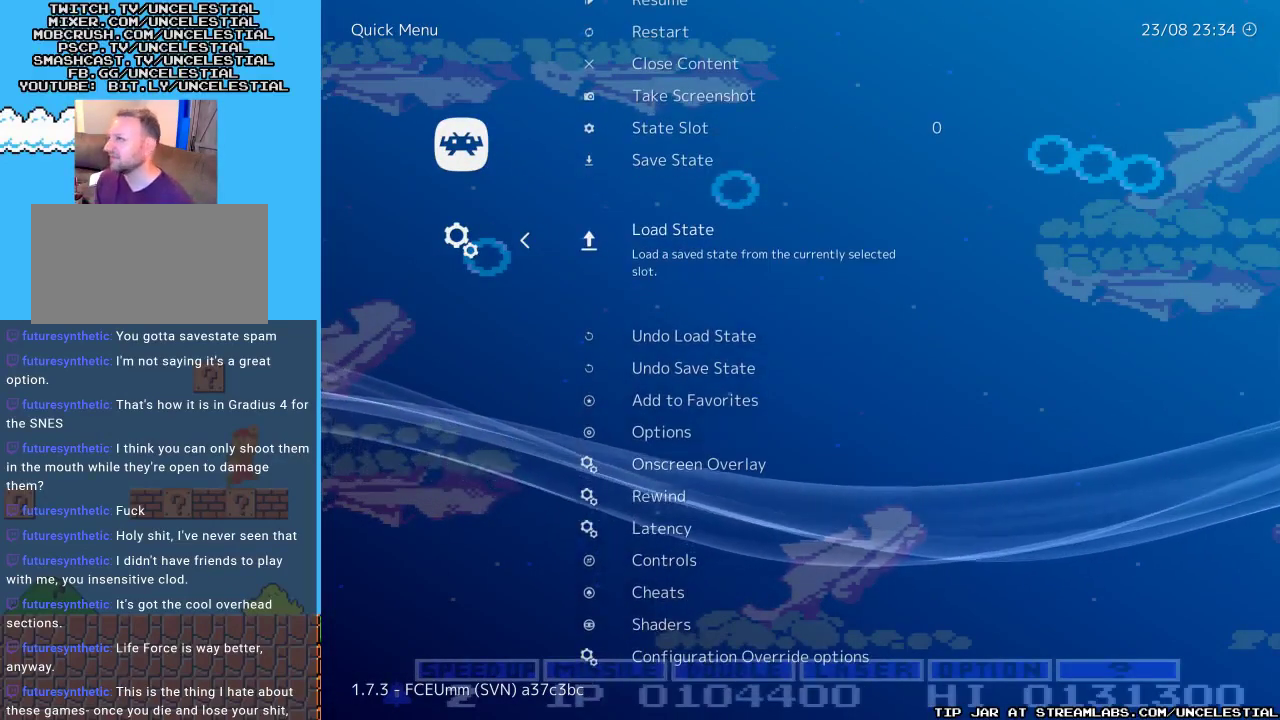
{"buttons": [], "events": [[67, "DPAD_DOWN", "down"], [200, "DPAD_DOWN", "up"]]}
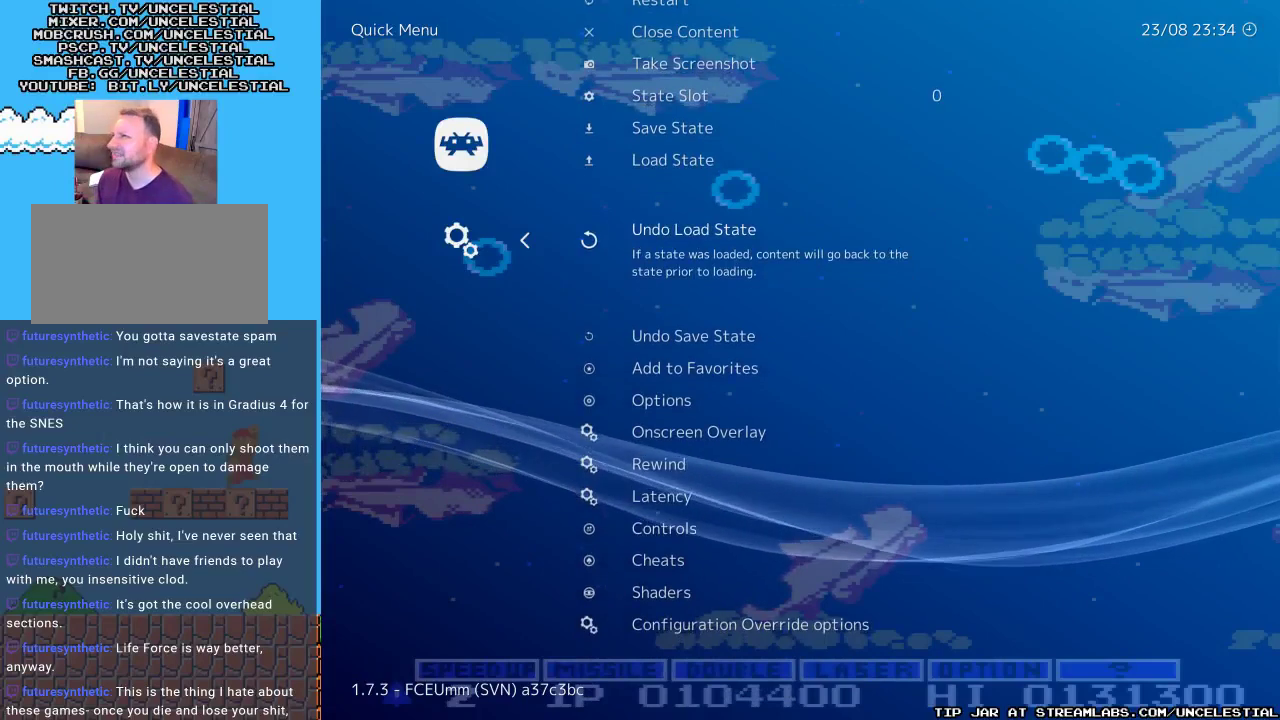
{"buttons": ["DPAD_UP"], "events": [[400, "DPAD_UP", "down"]]}
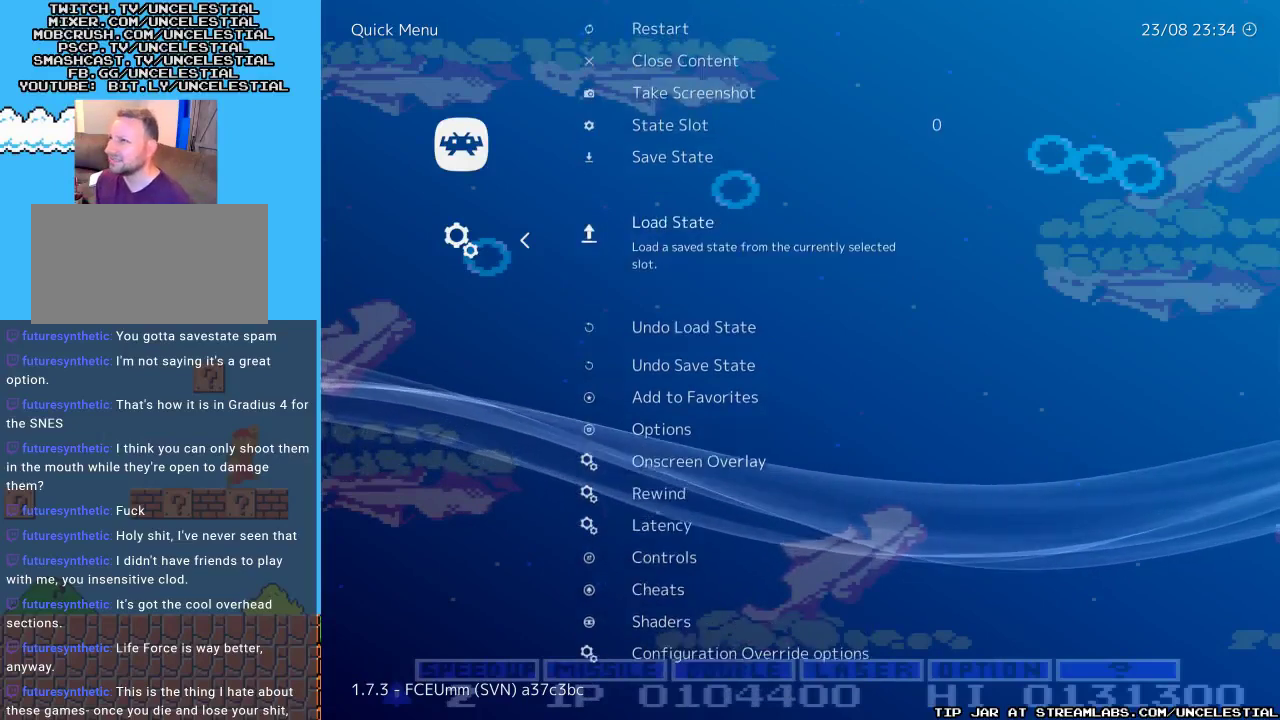
{"buttons": [], "events": [[33, "DPAD_UP", "up"], [367, "B", "down"], [500, "B", "up"]]}
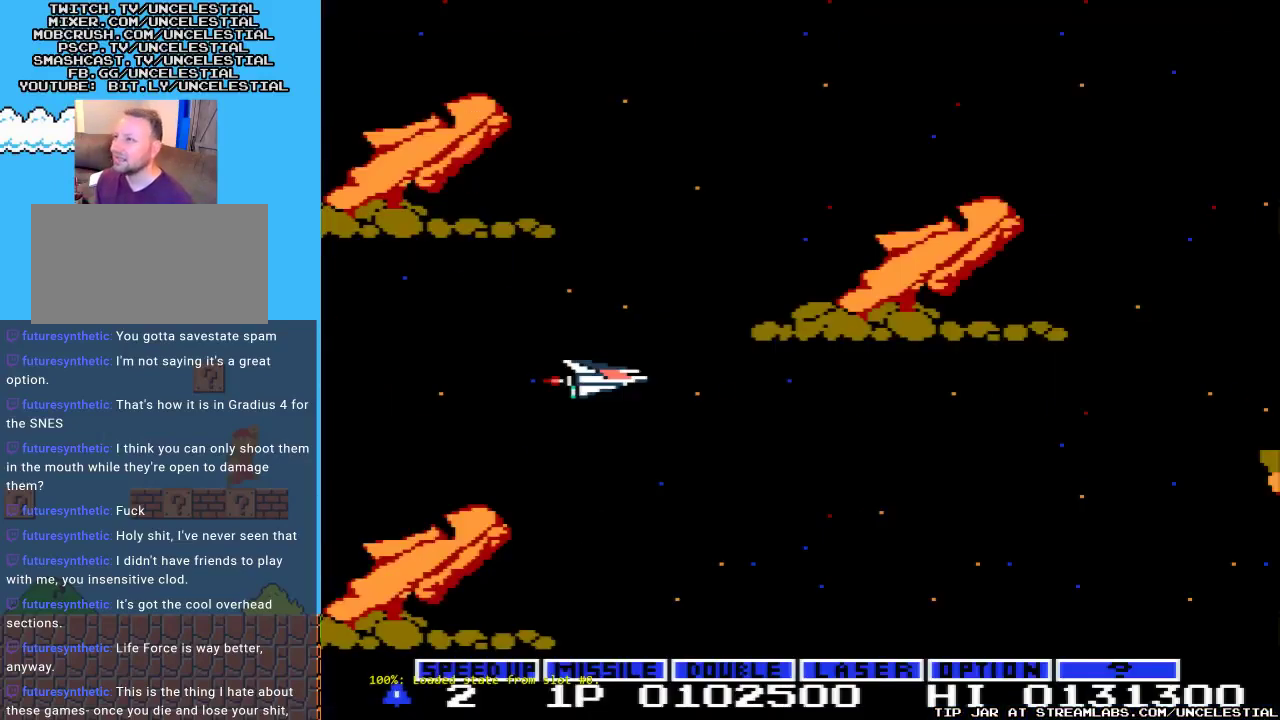
{"buttons": [], "events": []}
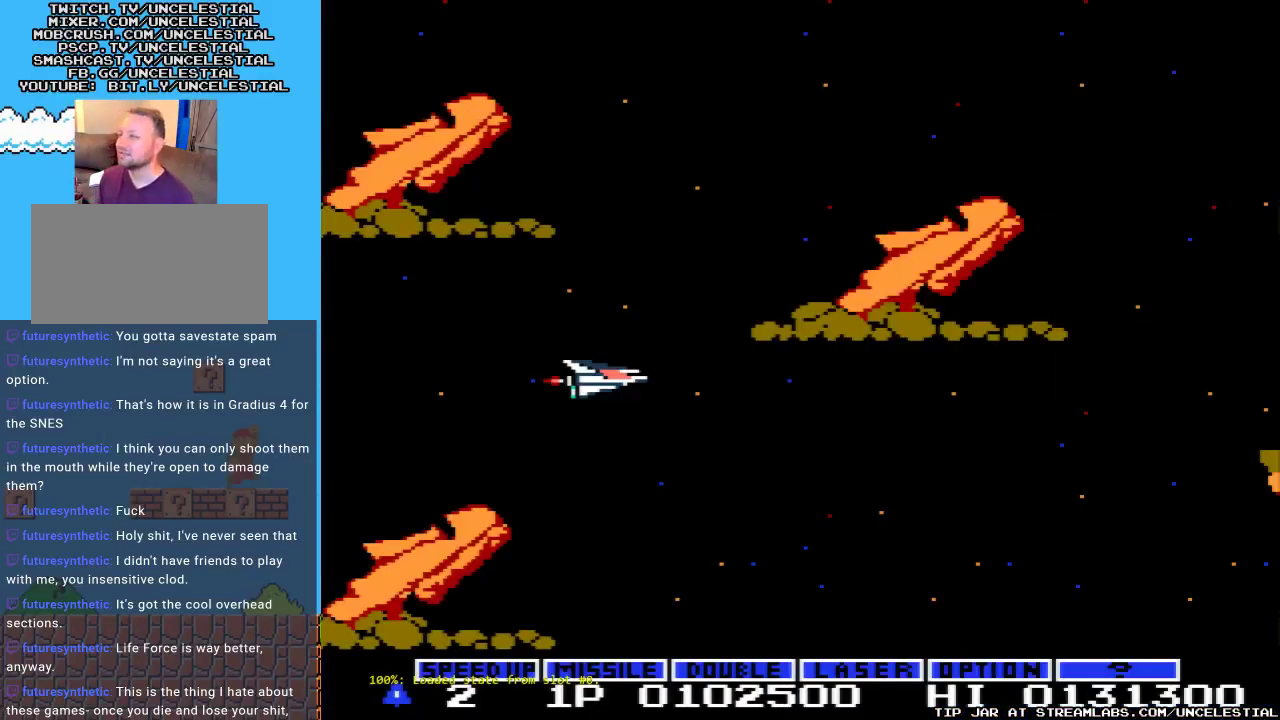
{"buttons": ["DPAD_DOWN"], "events": [[33, "START", "down"], [200, "START", "up"], [367, "DPAD_DOWN", "down"]]}
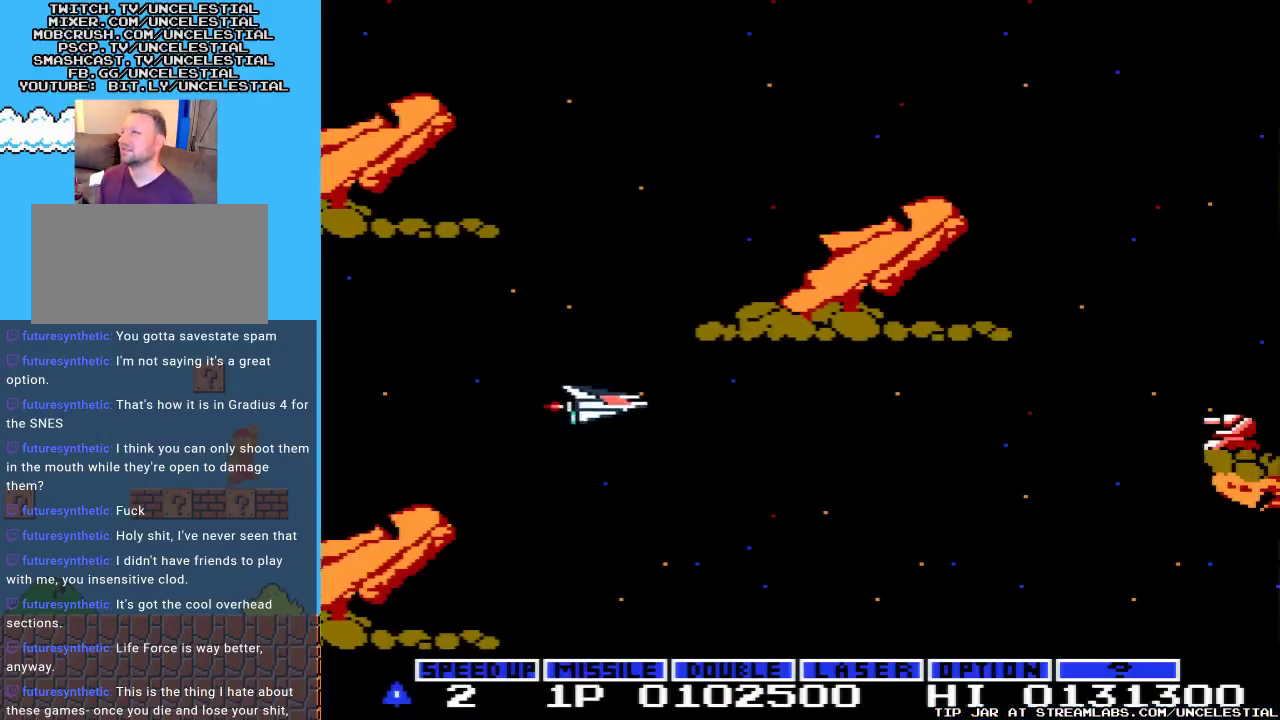
{"buttons": ["DPAD_RIGHT"], "events": [[33, "B", "down"], [67, "DPAD_DOWN", "up"], [167, "B", "up"], [267, "B", "down"], [367, "B", "up"], [500, "DPAD_RIGHT", "down"]]}
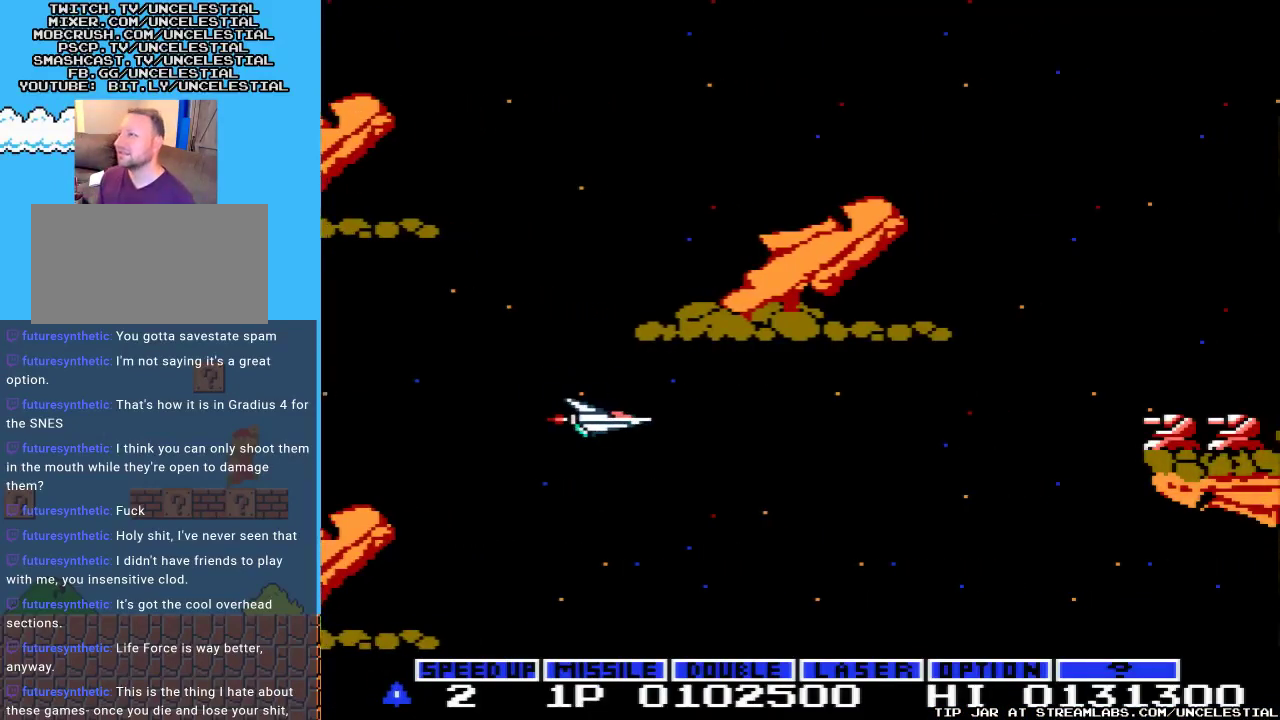
{"buttons": ["DPAD_RIGHT"], "events": [[167, "A", "down"], [267, "A", "up"], [367, "A", "down"], [500, "A", "up"]]}
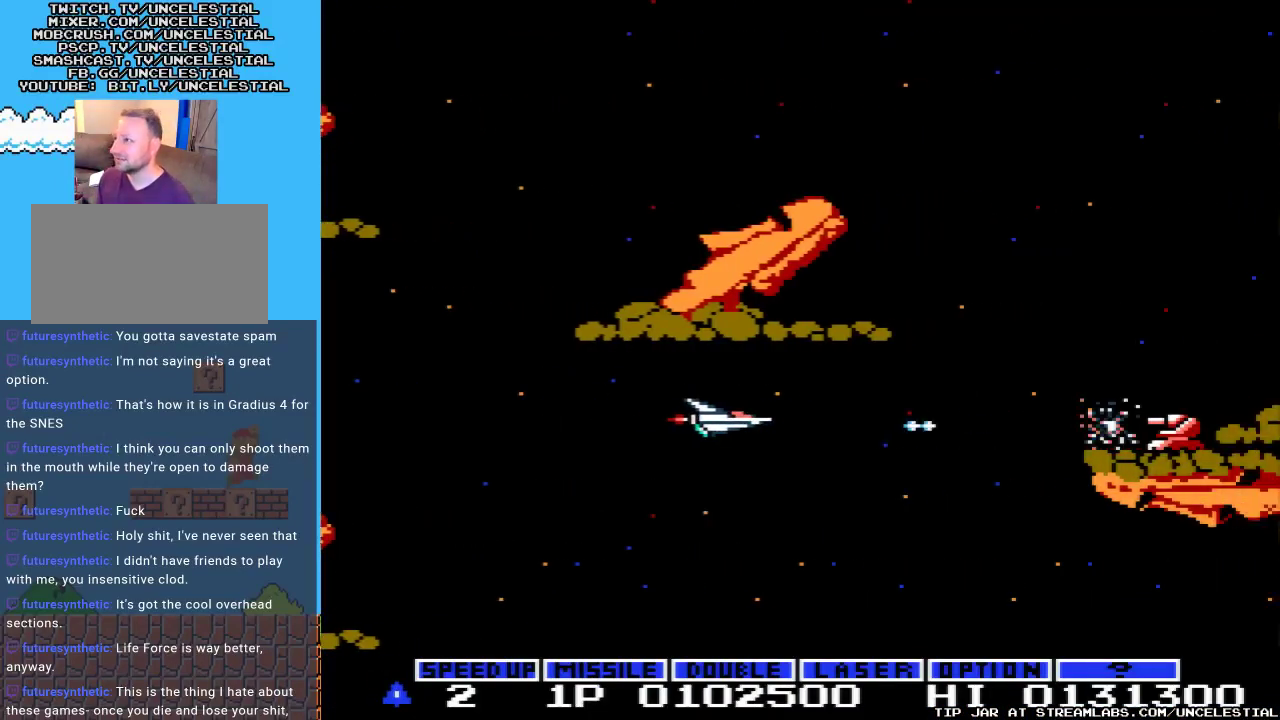
{"buttons": [], "events": [[167, "A", "down"], [267, "A", "up"], [267, "DPAD_RIGHT", "up"]]}
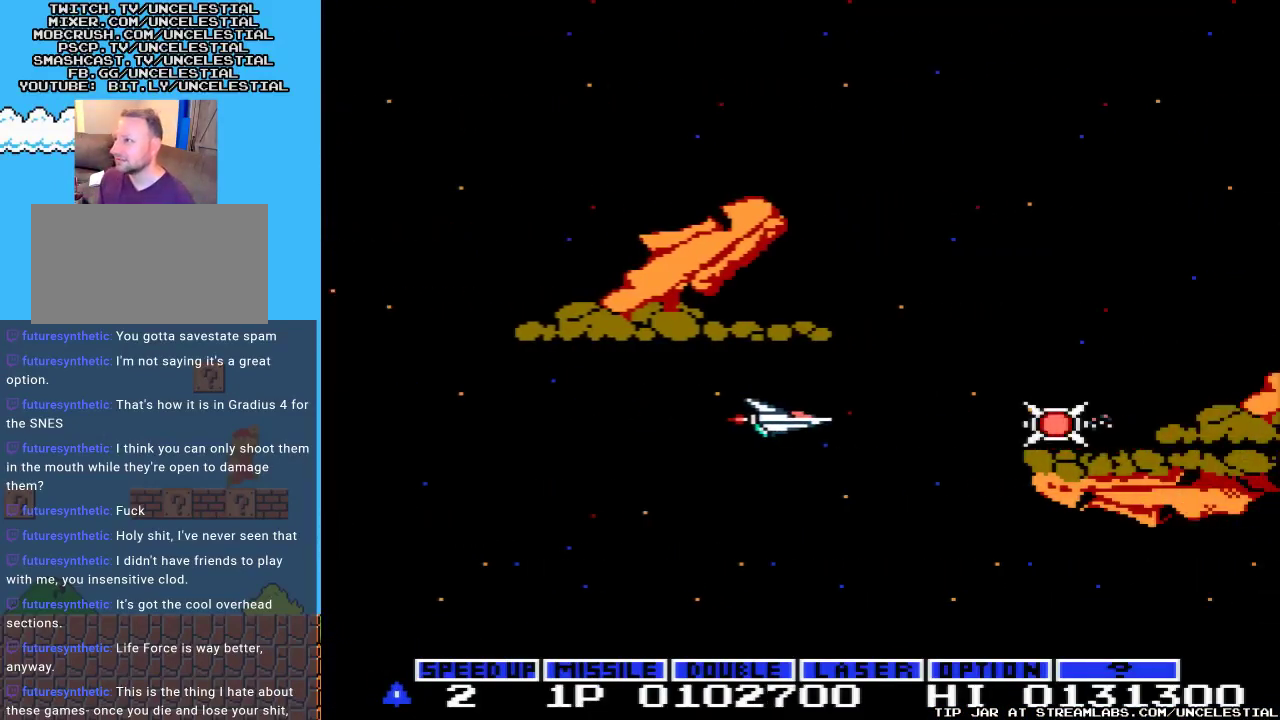
{"buttons": [], "events": [[33, "DPAD_RIGHT", "down"], [500, "DPAD_RIGHT", "up"]]}
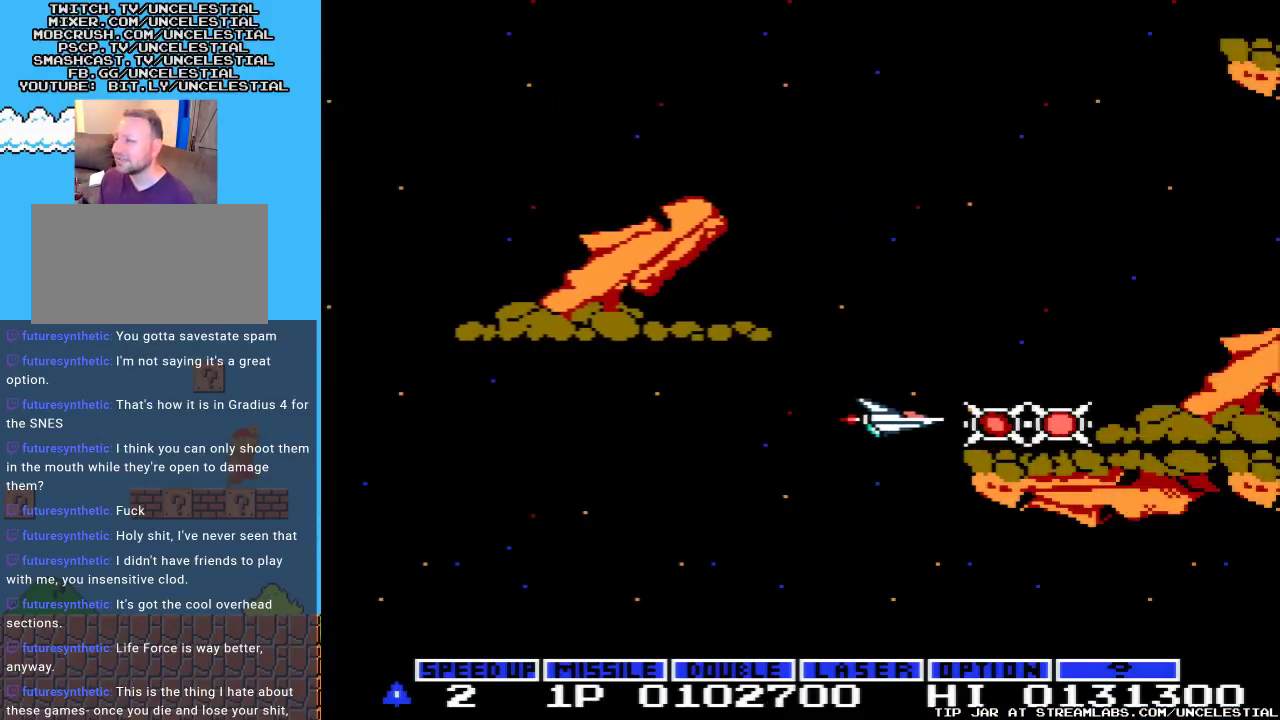
{"buttons": [], "events": []}
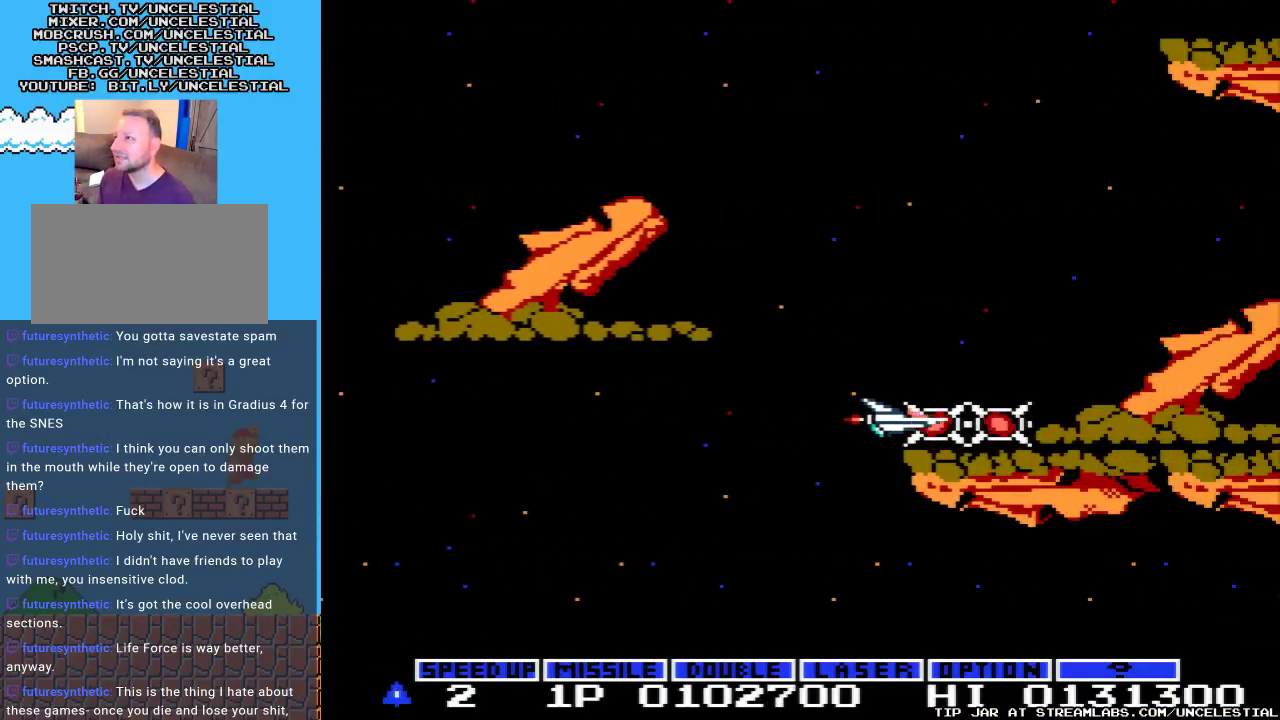
{"buttons": ["DPAD_LEFT"], "events": [[33, "DPAD_LEFT", "down"]]}
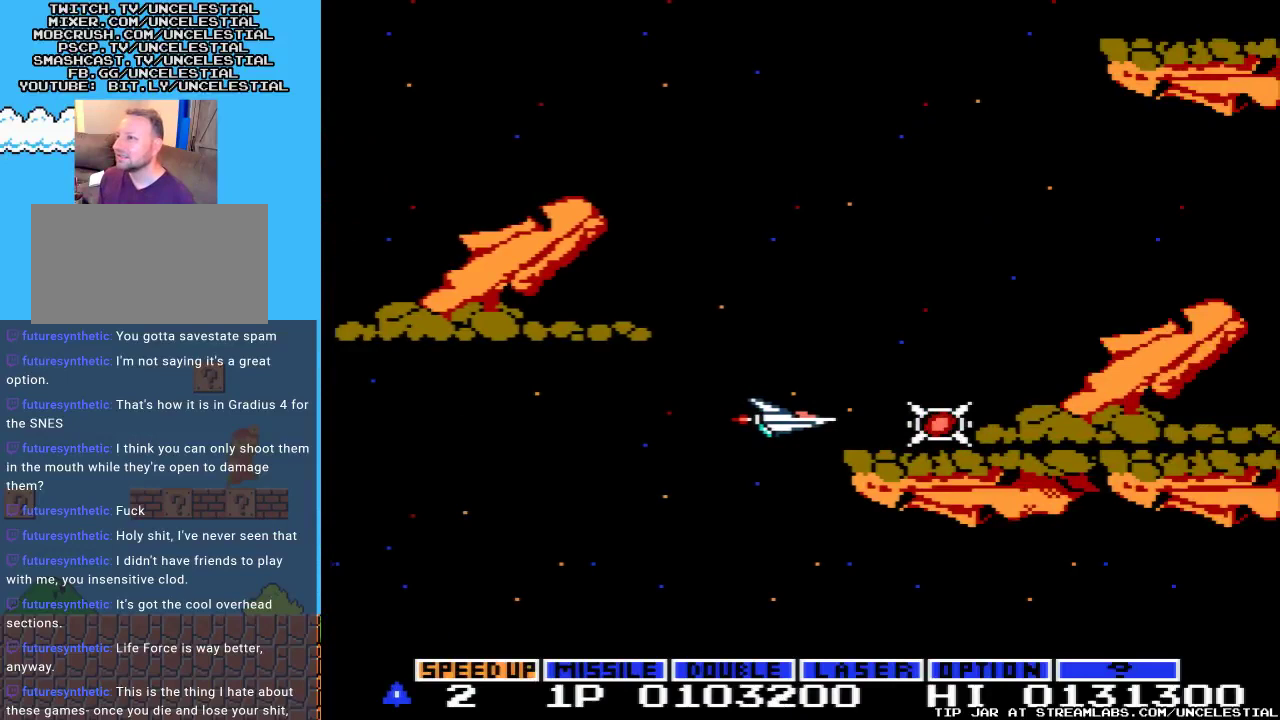
{"buttons": [], "events": [[100, "DPAD_LEFT", "up"], [333, "B", "down"], [500, "B", "up"]]}
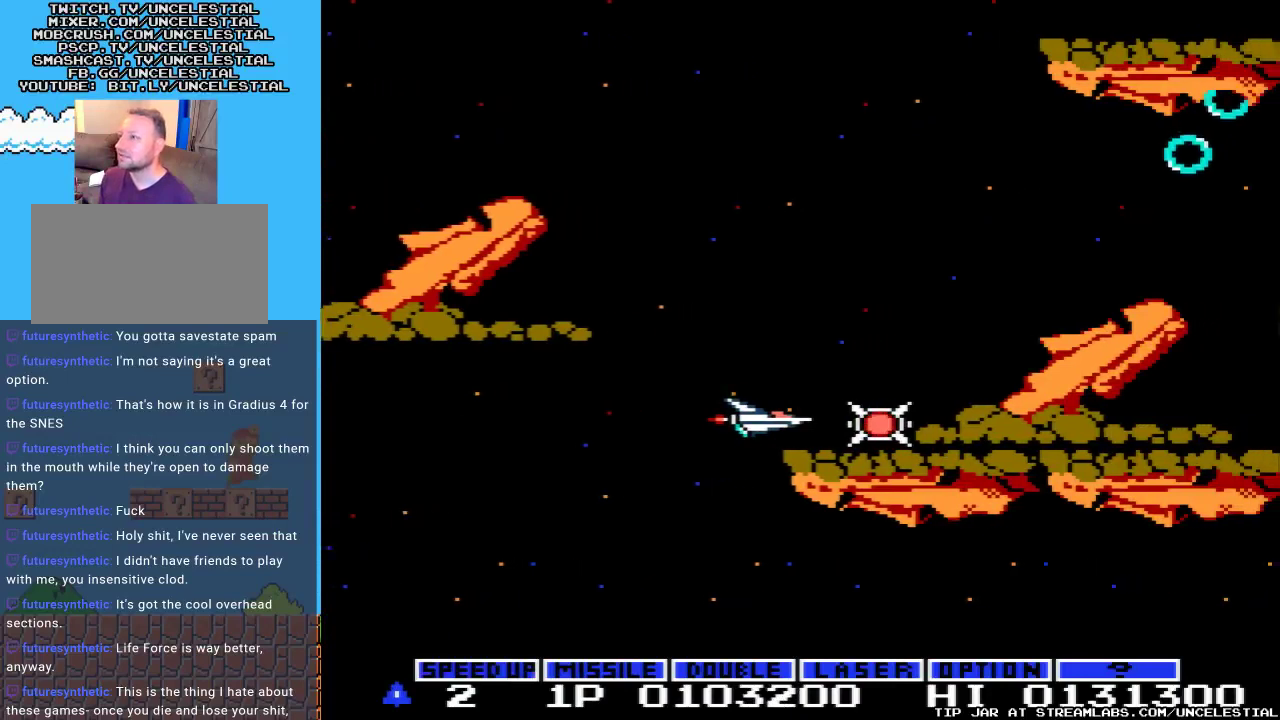
{"buttons": [], "events": []}
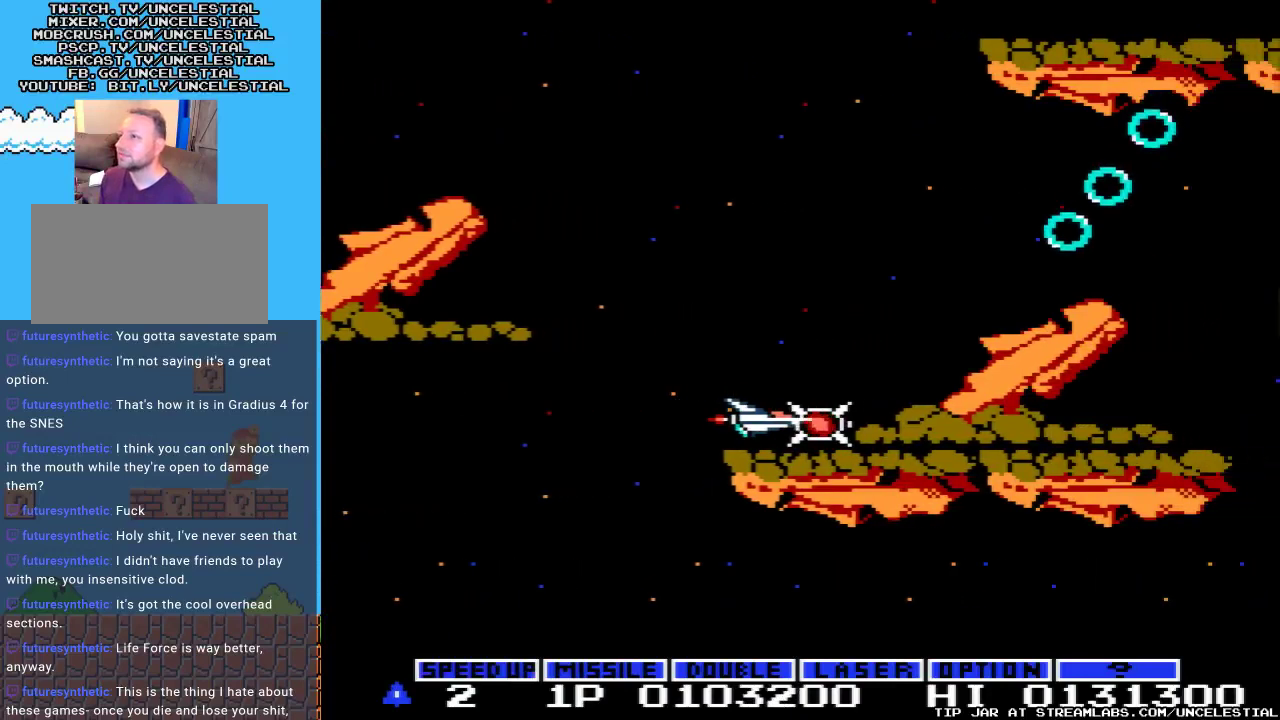
{"buttons": ["B", "DPAD_LEFT"], "events": [[467, "DPAD_LEFT", "down"], [500, "B", "down"]]}
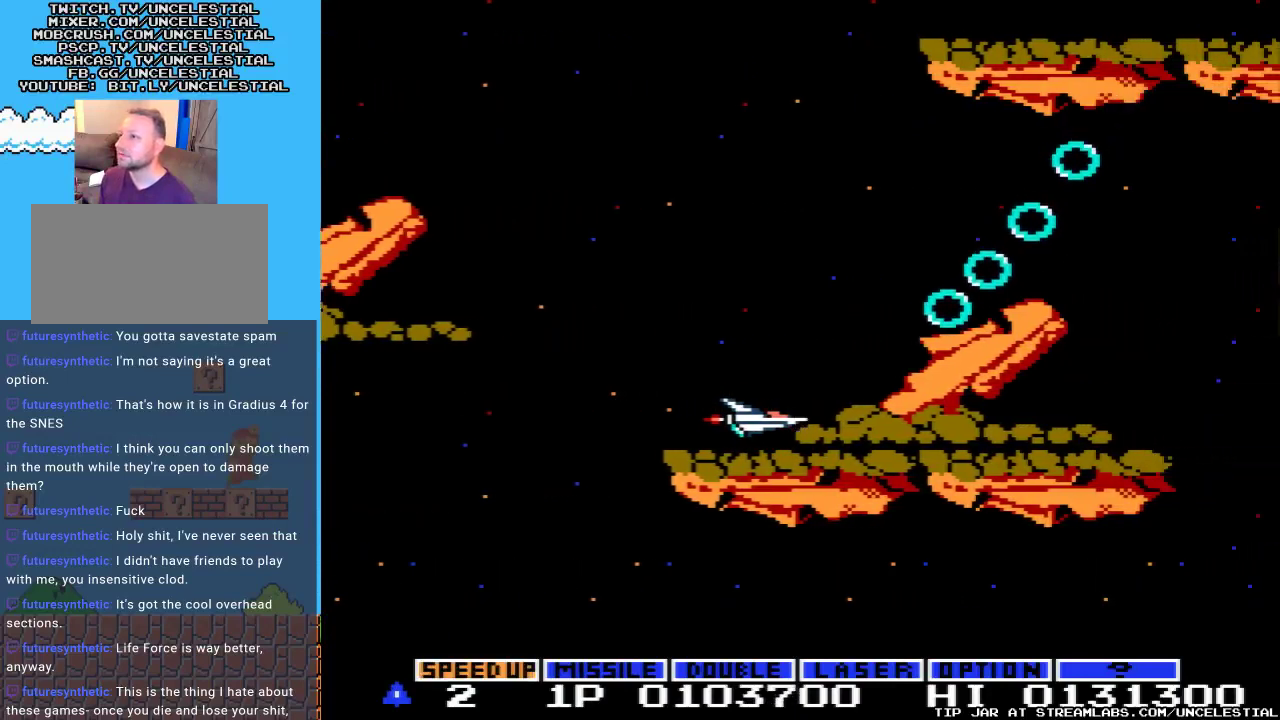
{"buttons": ["DPAD_UP"], "events": [[167, "B", "up"], [400, "A", "down"], [400, "DPAD_LEFT", "up"], [467, "DPAD_UP", "down"], [500, "A", "up"]]}
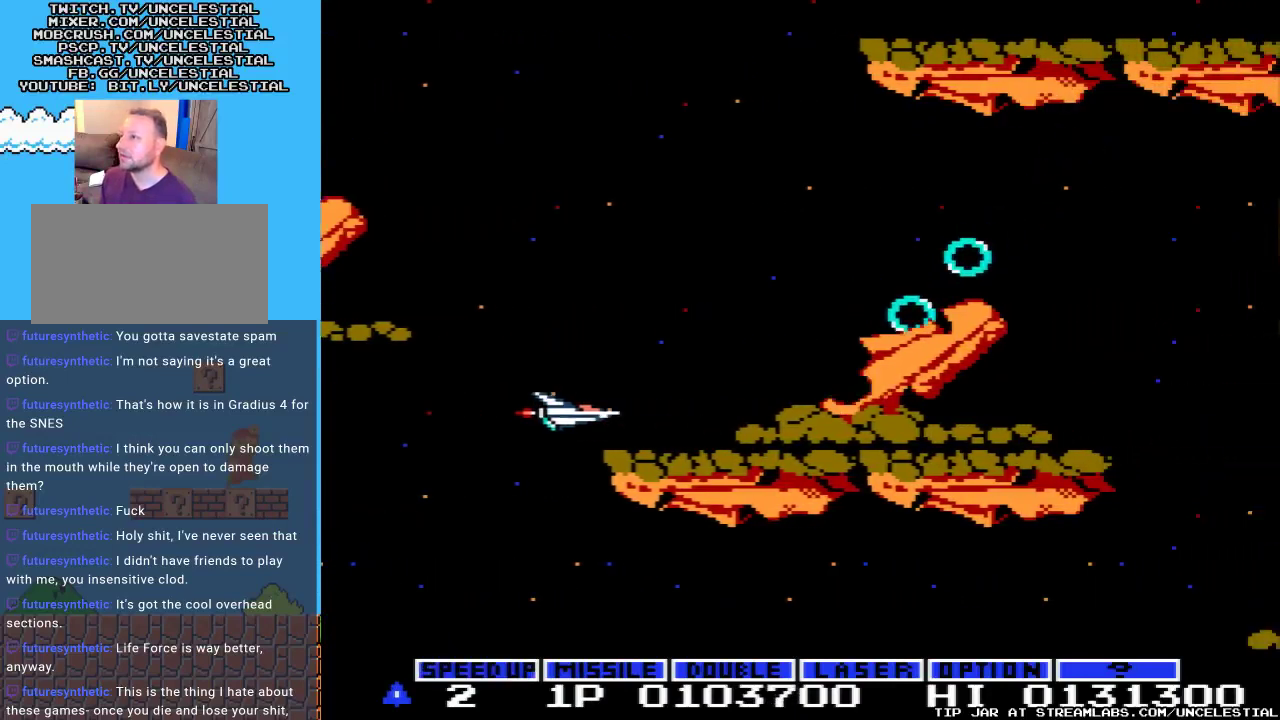
{"buttons": ["A"], "events": [[67, "A", "down"], [200, "A", "up"], [200, "DPAD_UP", "up"], [267, "A", "down"], [400, "A", "up"], [500, "A", "down"]]}
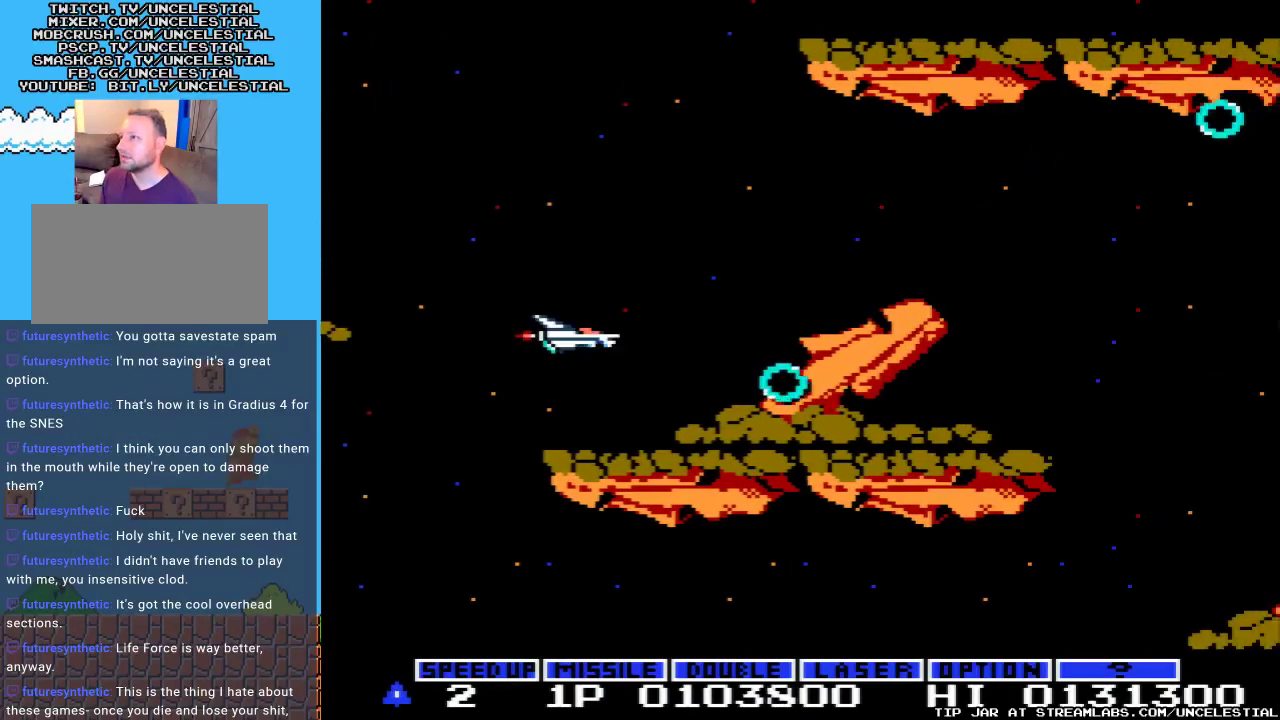
{"buttons": ["A", "DPAD_UP"], "events": [[100, "A", "up"], [200, "A", "down"], [200, "DPAD_UP", "down"], [300, "A", "up"], [400, "A", "down"]]}
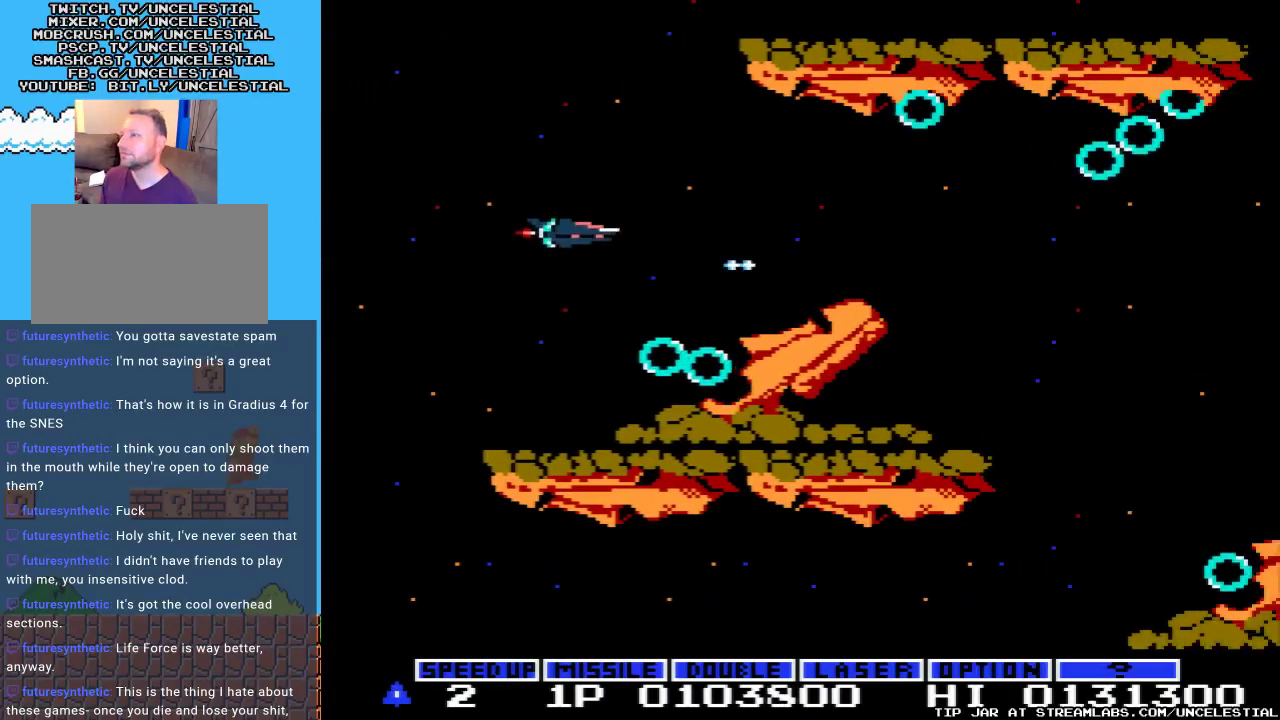
{"buttons": [], "events": [[33, "A", "up"], [133, "A", "down"], [200, "DPAD_UP", "up"], [233, "A", "up"], [300, "A", "down"], [433, "A", "up"], [433, "DPAD_UP", "down"], [500, "DPAD_UP", "up"]]}
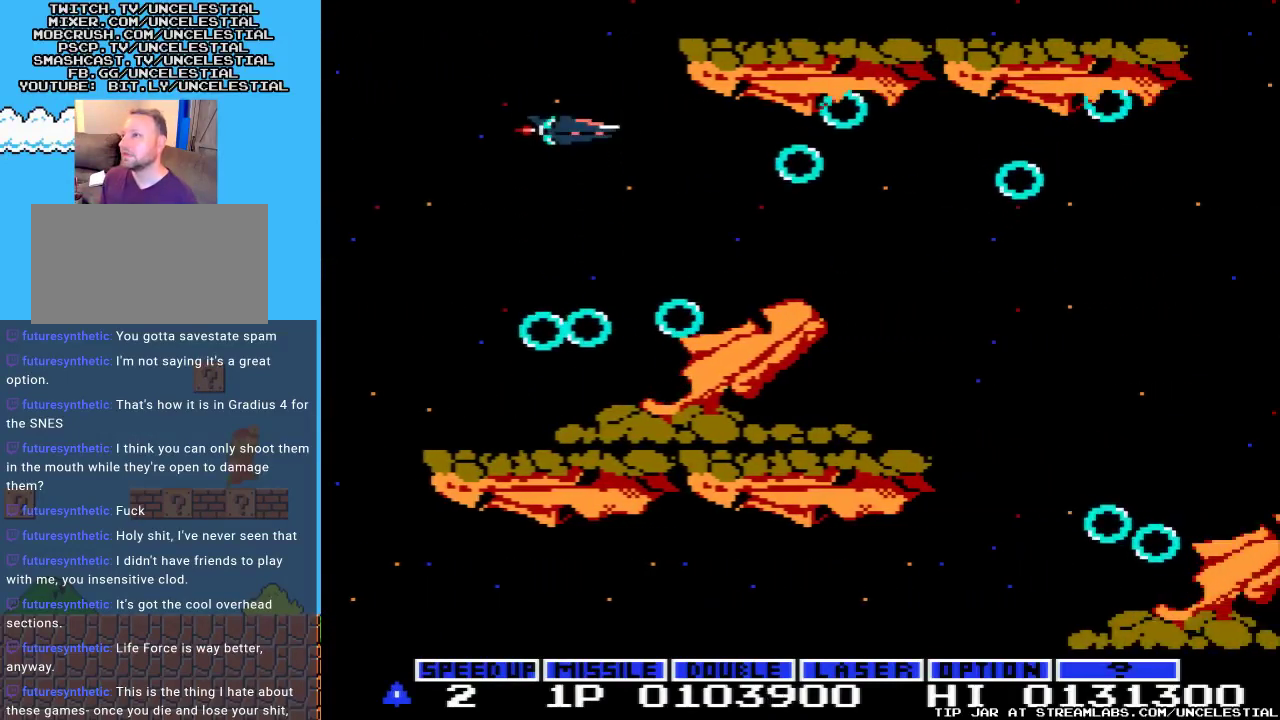
{"buttons": ["A"], "events": [[33, "A", "down"], [133, "A", "up"], [233, "A", "down"], [367, "A", "up"], [367, "DPAD_DOWN", "down"], [433, "A", "down"], [500, "DPAD_DOWN", "up"]]}
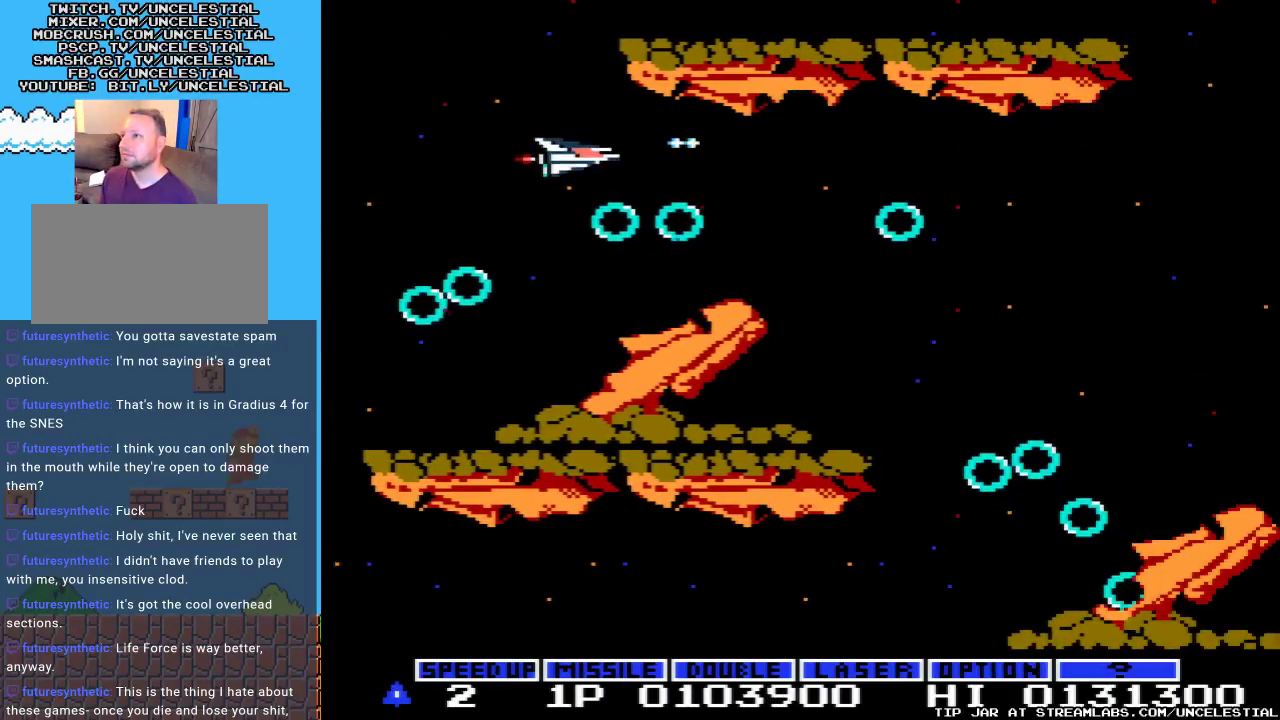
{"buttons": ["DPAD_LEFT"], "events": [[67, "A", "up"], [133, "A", "down"], [133, "DPAD_LEFT", "down"], [267, "A", "up"], [333, "A", "down"], [467, "A", "up"]]}
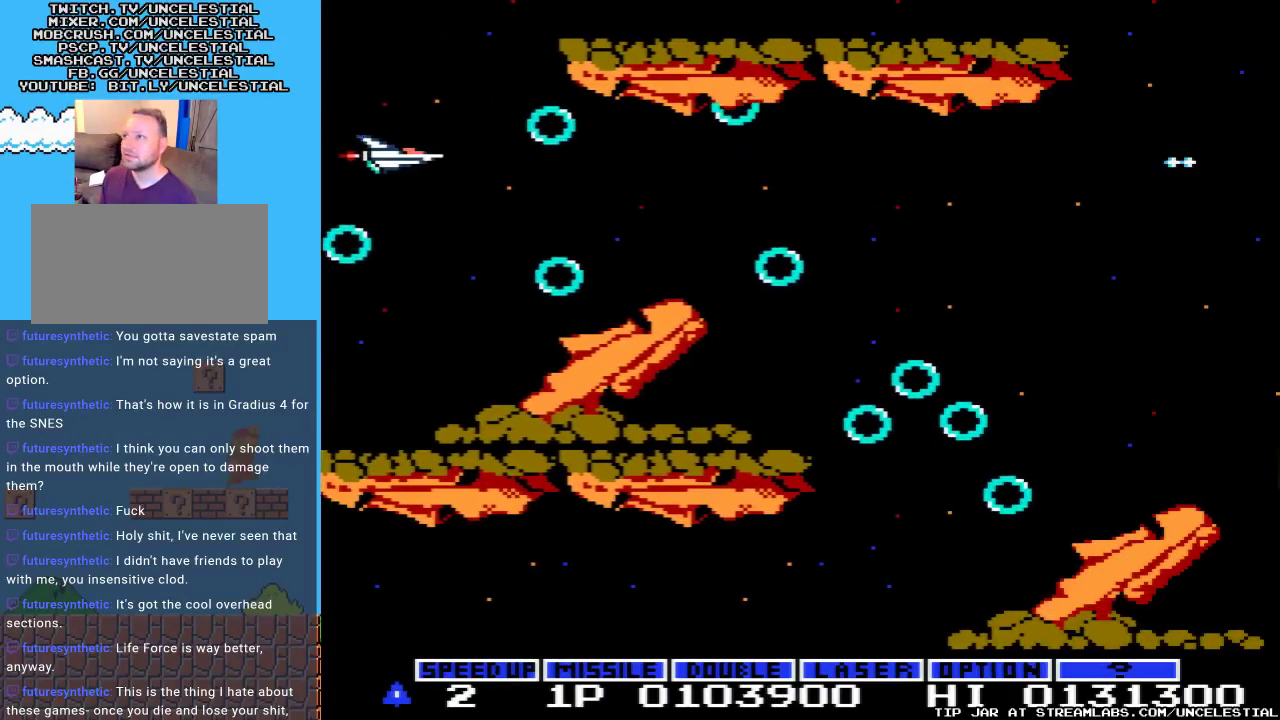
{"buttons": ["A", "DPAD_DOWN"], "events": [[100, "A", "down"], [133, "DPAD_LEFT", "up"], [233, "A", "up"], [267, "DPAD_RIGHT", "down"], [300, "A", "down"], [467, "DPAD_DOWN", "down"], [500, "DPAD_RIGHT", "up"]]}
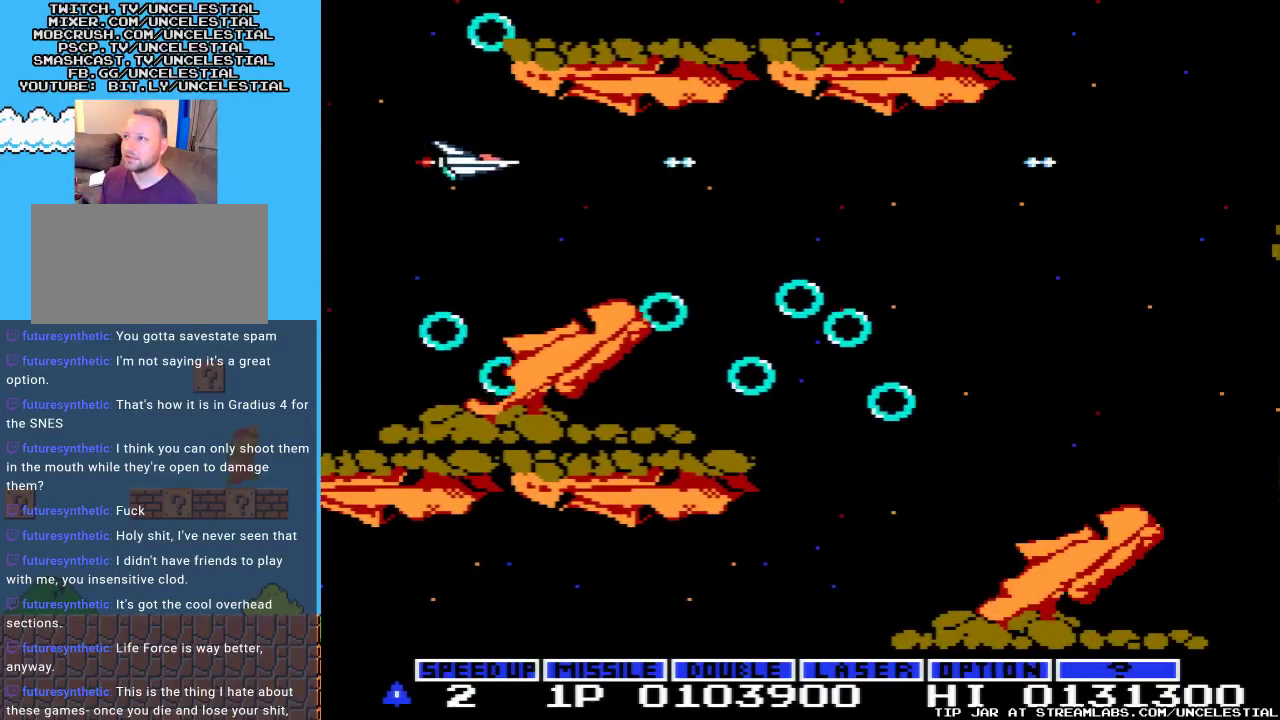
{"buttons": ["A"], "events": [[133, "A", "up"], [167, "DPAD_DOWN", "up"], [233, "A", "down"], [367, "A", "up"], [433, "A", "down"]]}
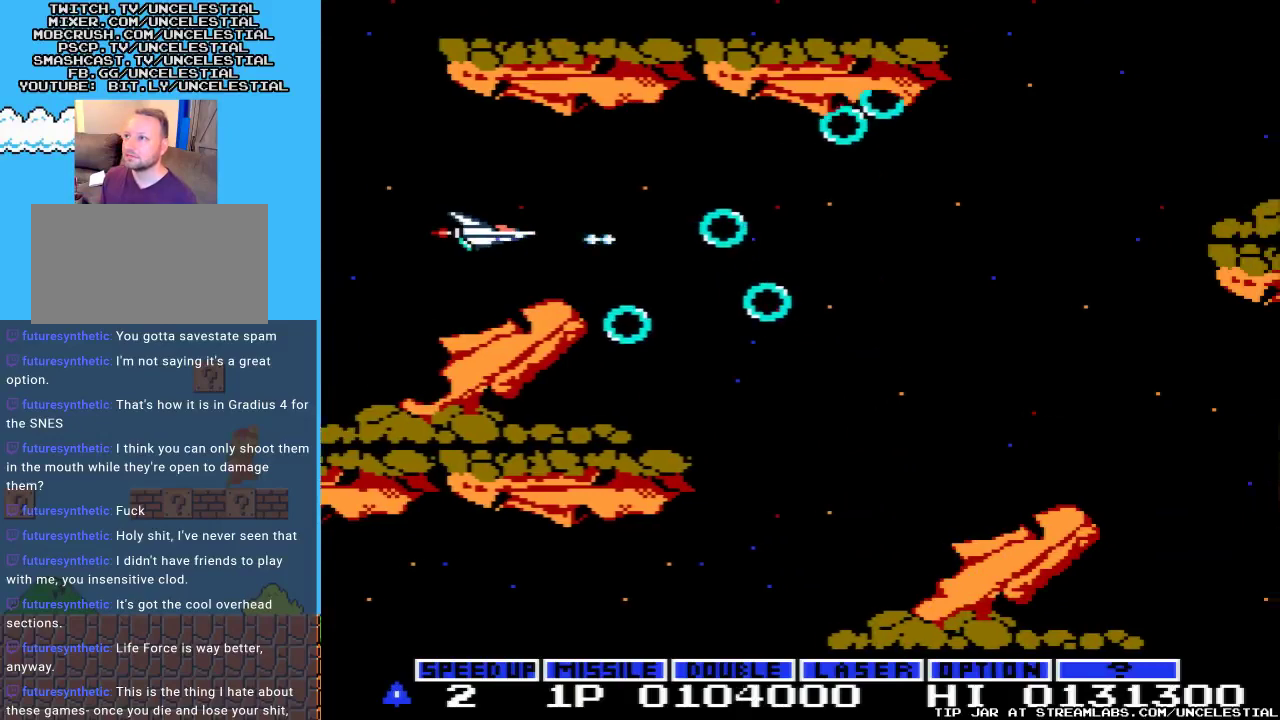
{"buttons": ["A"], "events": [[33, "A", "up"], [100, "A", "down"], [200, "DPAD_RIGHT", "down"], [233, "A", "up"], [300, "A", "down"], [400, "DPAD_RIGHT", "up"], [433, "A", "up"], [467, "A", "down"]]}
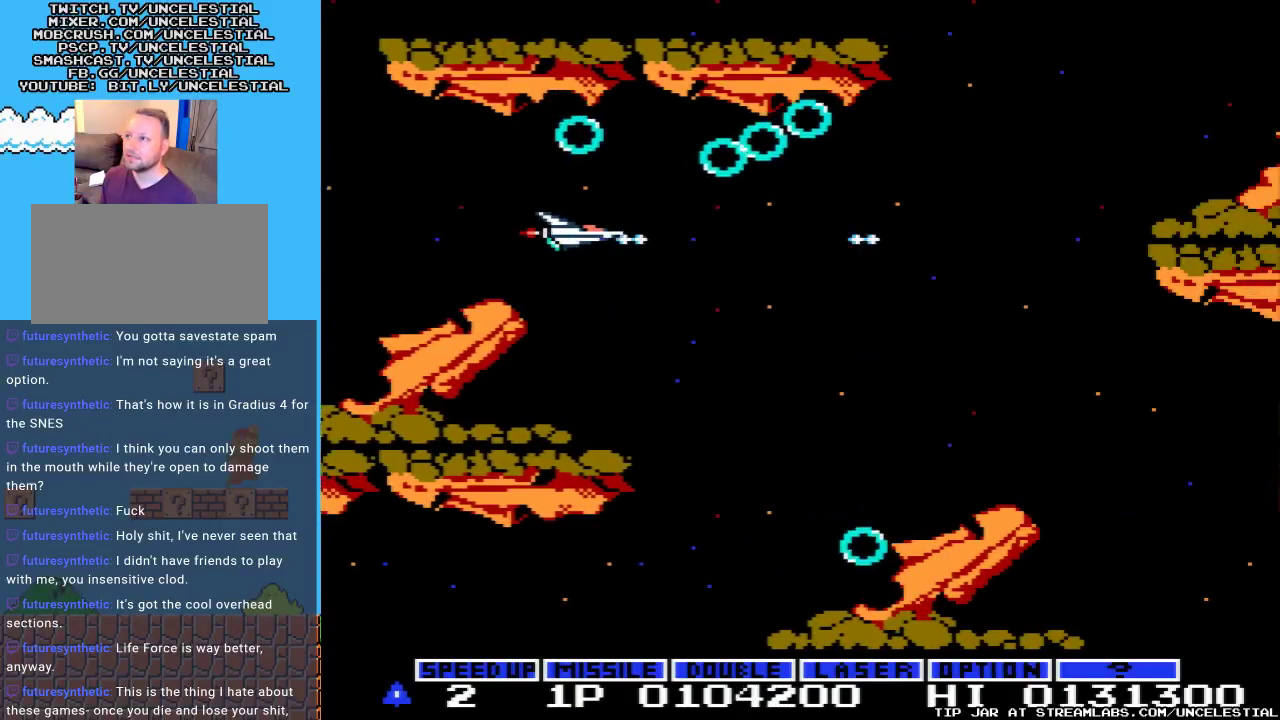
{"buttons": ["A", "DPAD_RIGHT"], "events": [[100, "A", "up"], [167, "A", "down"], [167, "DPAD_DOWN", "down"], [300, "A", "up"], [367, "A", "down"], [367, "DPAD_RIGHT", "down"], [433, "DPAD_DOWN", "up"]]}
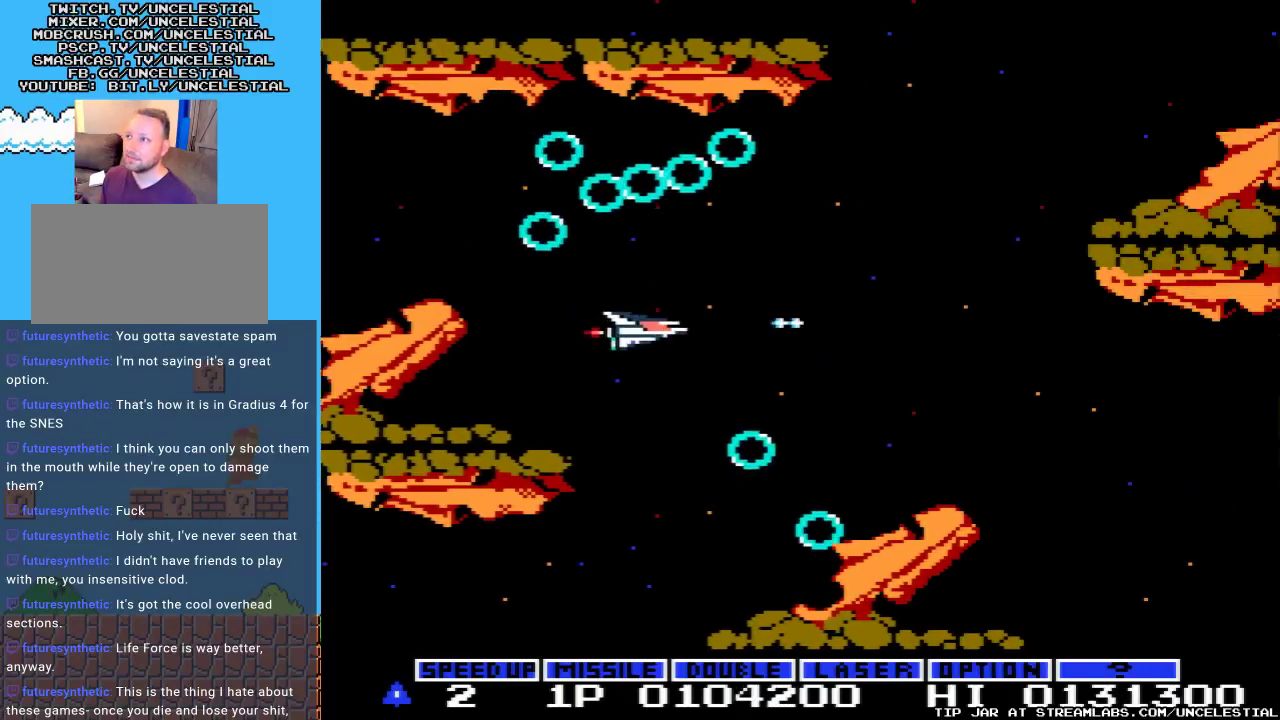
{"buttons": ["A", "DPAD_DOWN", "DPAD_RIGHT"], "events": [[33, "A", "up"], [67, "A", "down"], [67, "DPAD_UP", "down"], [233, "A", "up"], [267, "DPAD_UP", "up"], [300, "A", "down"], [400, "A", "up"], [400, "DPAD_DOWN", "down"], [433, "A", "down"]]}